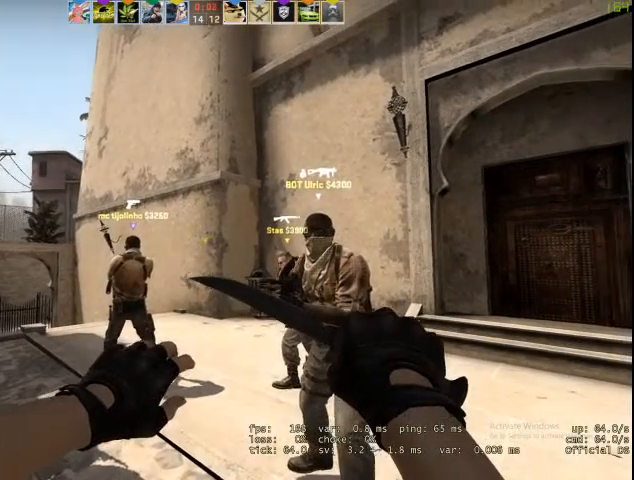
Gameplay with keyboard and mouse; each line is a JSON object with the keys and mouse buttons held at the frame after it. "events" lists presses ("down") and releases ("up") of "1", "2", "3", "4", "5", "a", "alt", "c", "caps_lock", "ctrl", "d", "e", "f", "g", "q", "r", "s", "shift", "space", "t", "tab", "v", "w", "x", "z", "mouse_left", "mouse_wheel" and "mouse_right" between this image and that frame as [ms after this image, input, new state], when the widget could be followed in between. "mouse_left", "mouse_wheel", "mouse_right" = the "left", "wheel", "right" buttons of the "mouse" list. No other keys are recorded. "wheel" means that the mouse wheel is clicked or scrolled. Not read: mouse_move.
{"keys": ["w"], "mouse": [], "events": []}
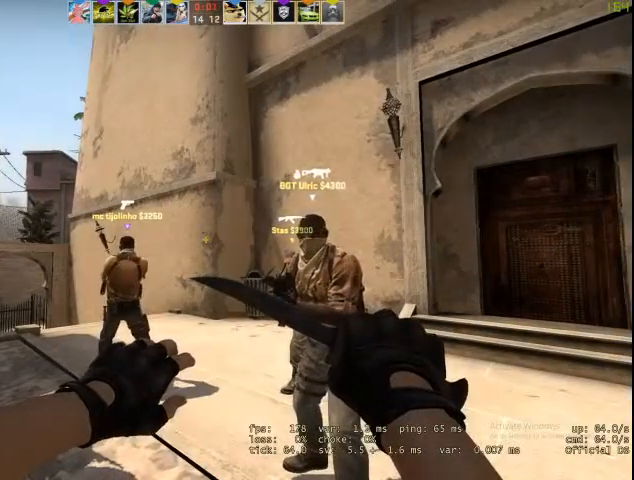
{"keys": ["w"], "mouse": [], "events": []}
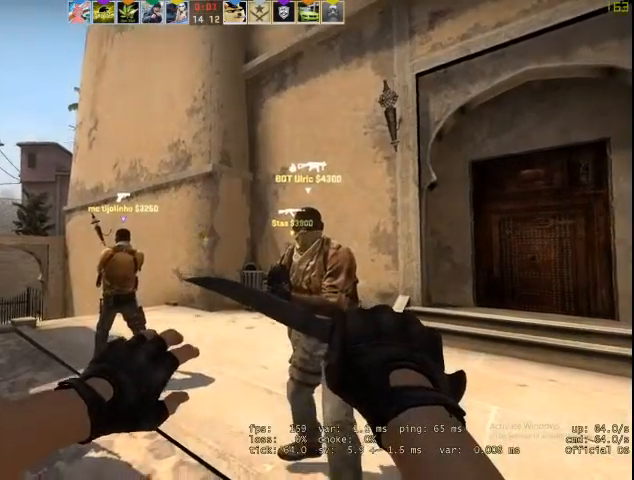
{"keys": ["w"], "mouse": [], "events": [[367, "3", "down"], [467, "3", "up"]]}
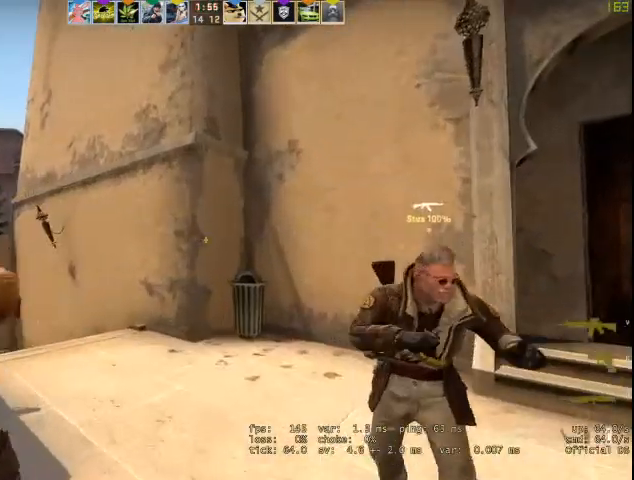
{"keys": ["w"], "mouse": [], "events": [[300, "3", "down"], [367, "3", "up"]]}
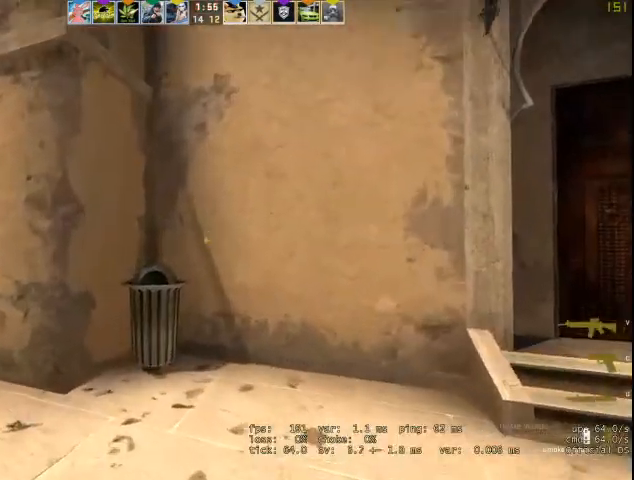
{"keys": ["ctrl", "w"], "mouse": [], "events": [[367, "space", "down"], [433, "ctrl", "down"], [433, "space", "up"]]}
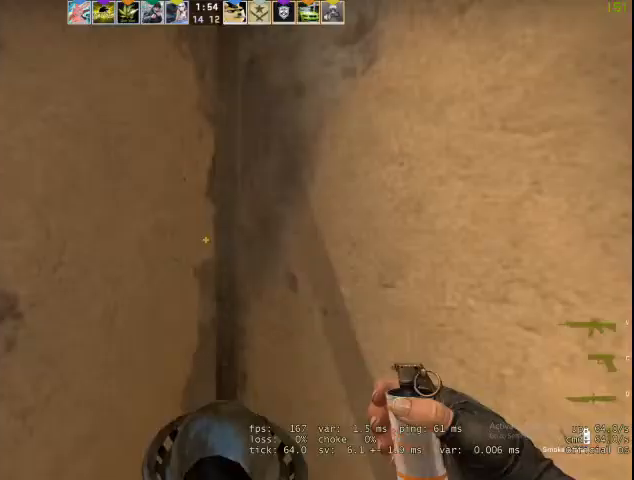
{"keys": ["d", "s"], "mouse": [], "events": [[67, "ctrl", "up"], [200, "ctrl", "down"], [233, "d", "down"], [300, "ctrl", "up"], [433, "w", "up"], [500, "s", "down"]]}
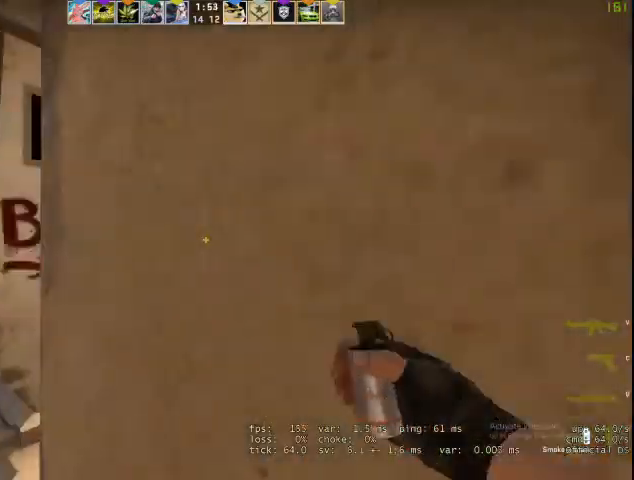
{"keys": ["s"], "mouse": ["left"], "events": [[300, "mouse_left", "down"], [333, "d", "up"]]}
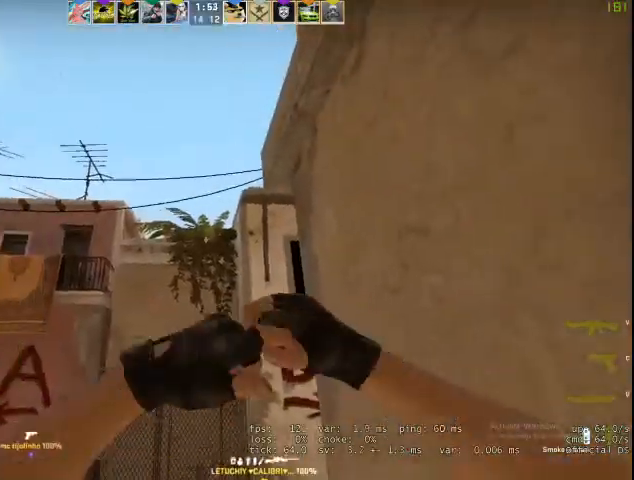
{"keys": [], "mouse": ["left"], "events": [[367, "s", "up"]]}
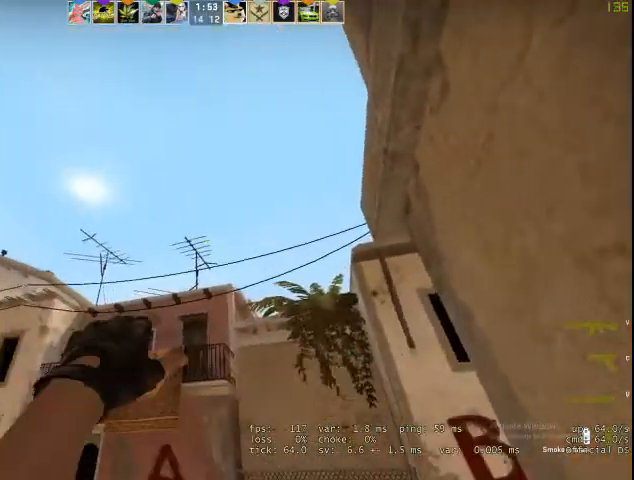
{"keys": [], "mouse": ["left"], "events": []}
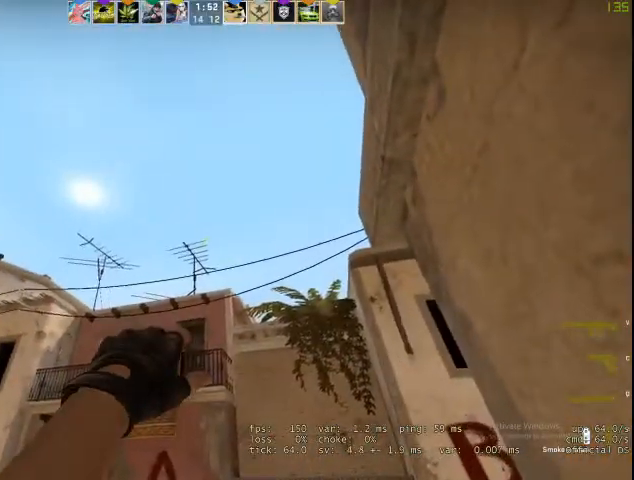
{"keys": [], "mouse": [], "events": [[267, "mouse_left", "up"]]}
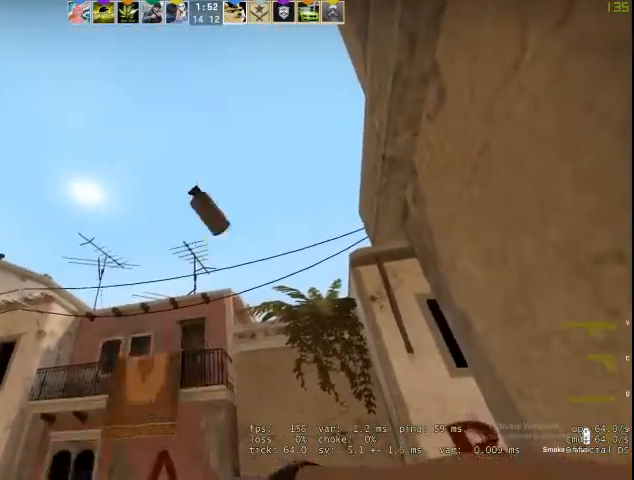
{"keys": ["w"], "mouse": [], "events": [[267, "w", "down"]]}
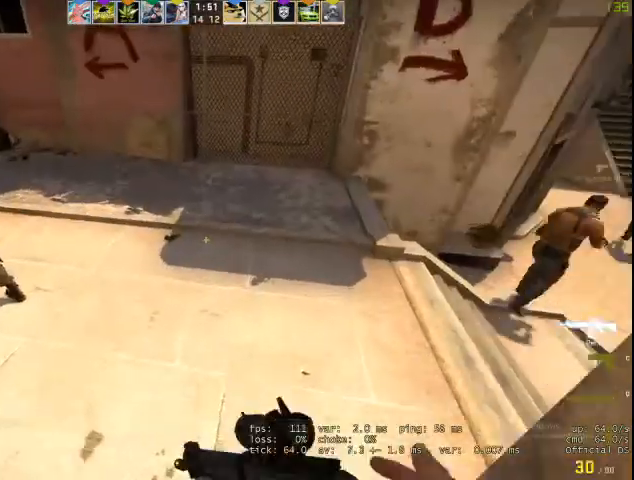
{"keys": ["w"], "mouse": [], "events": [[33, "q", "down"], [100, "q", "up"]]}
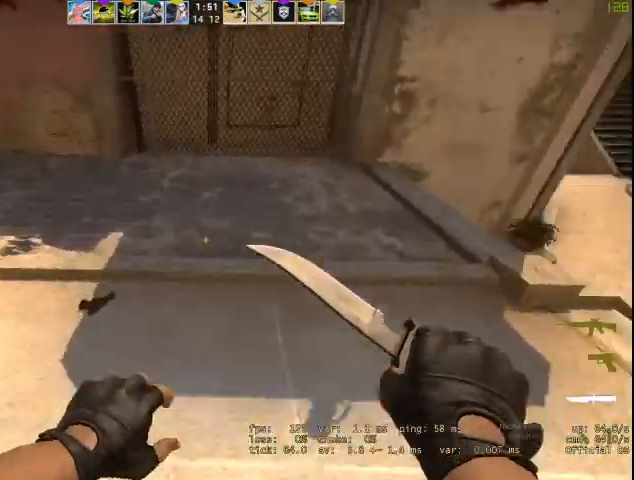
{"keys": ["w"], "mouse": ["right"], "events": [[33, "d", "down"], [267, "d", "up"], [467, "mouse_right", "down"]]}
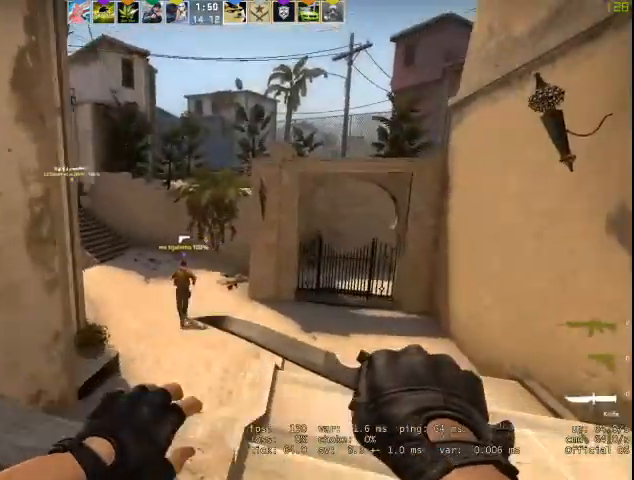
{"keys": ["w"], "mouse": ["right"], "events": [[133, "f", "down"], [233, "f", "up"]]}
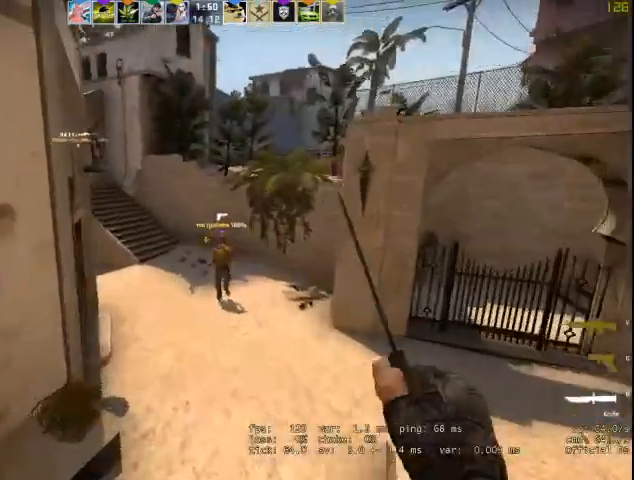
{"keys": ["w"], "mouse": ["right"], "events": []}
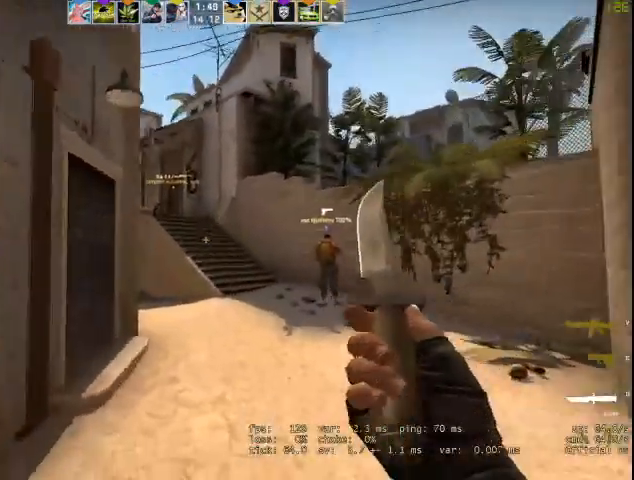
{"keys": ["w"], "mouse": [], "events": [[133, "f", "down"], [200, "f", "up"], [433, "mouse_right", "up"]]}
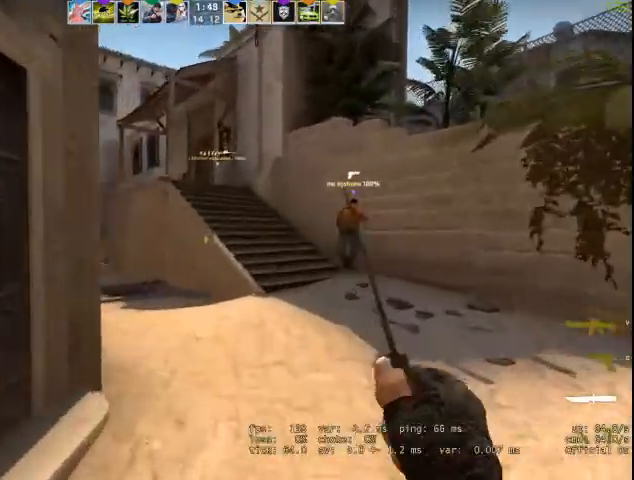
{"keys": ["w"], "mouse": [], "events": []}
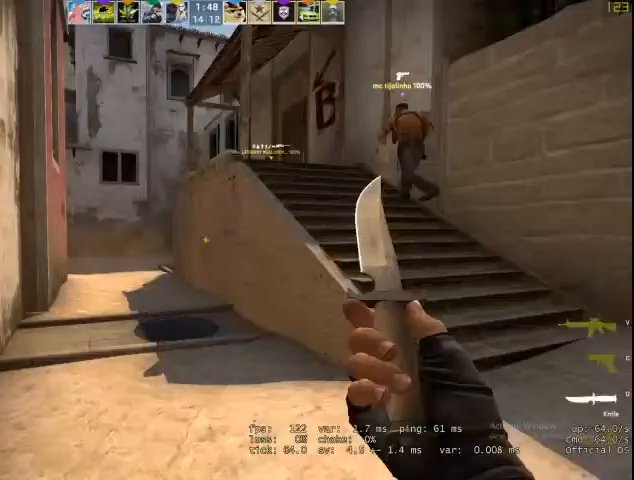
{"keys": ["w"], "mouse": [], "events": []}
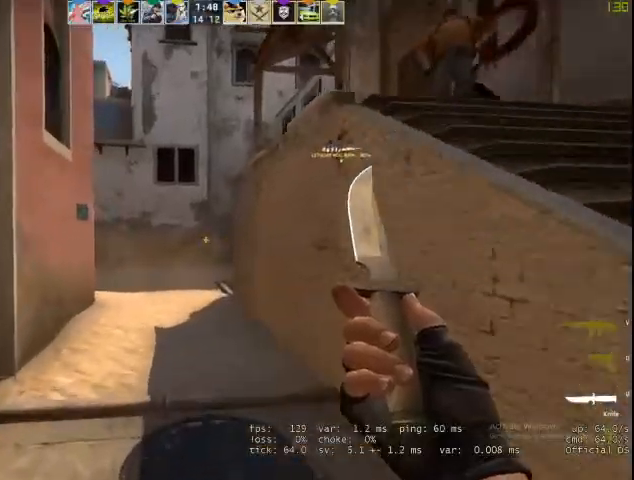
{"keys": ["f", "w"], "mouse": ["right"], "events": [[200, "space", "down"], [233, "a", "down"], [233, "w", "up"], [300, "mouse_right", "down"], [367, "space", "up"], [500, "a", "up"], [500, "f", "down"], [500, "w", "down"]]}
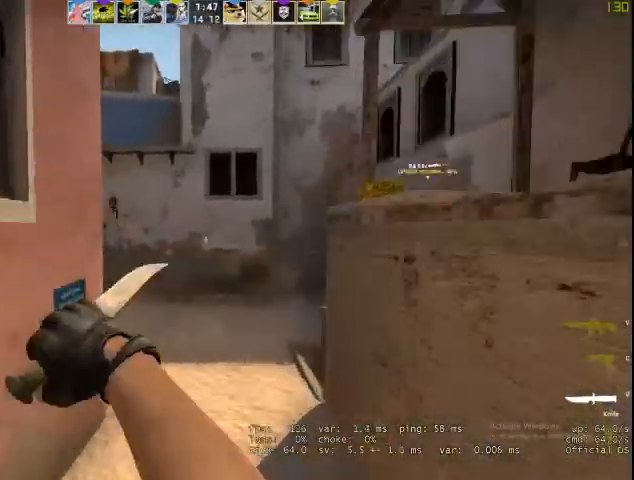
{"keys": ["w"], "mouse": [], "events": [[33, "f", "up"], [100, "mouse_right", "up"]]}
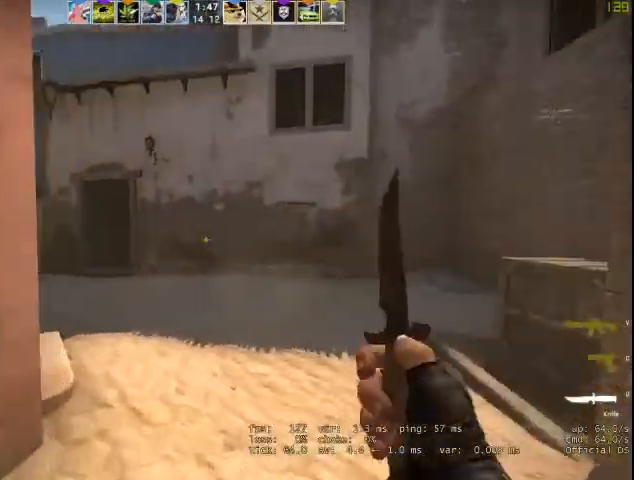
{"keys": ["w"], "mouse": [], "events": []}
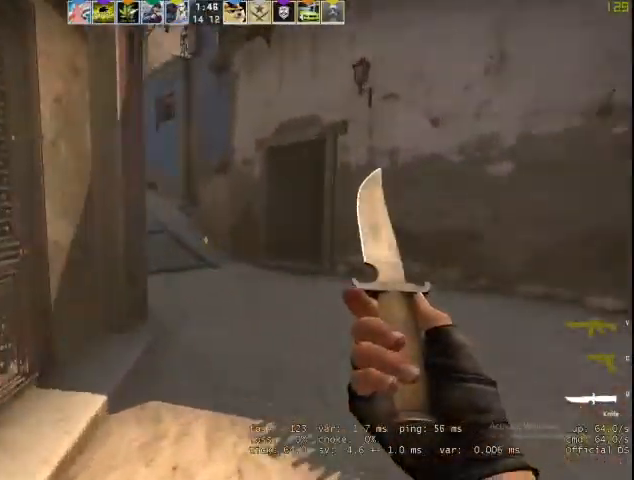
{"keys": ["w"], "mouse": [], "events": [[267, "d", "down"], [367, "d", "up"]]}
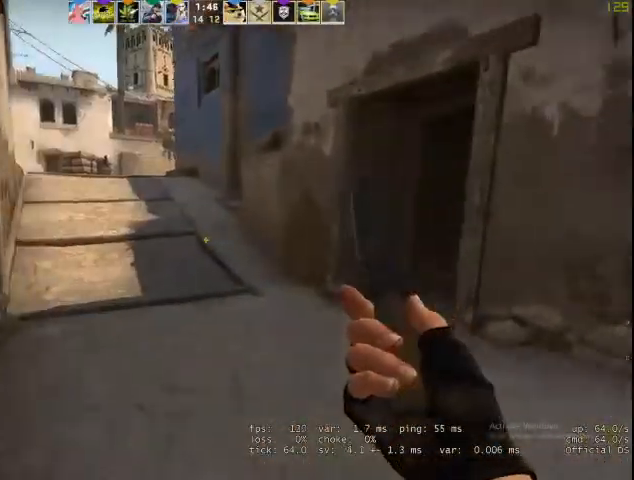
{"keys": ["a"], "mouse": ["right"], "events": [[133, "mouse_right", "down"], [133, "space", "down"], [167, "a", "down"], [167, "w", "up"], [333, "space", "up"], [400, "v", "down"], [500, "v", "up"]]}
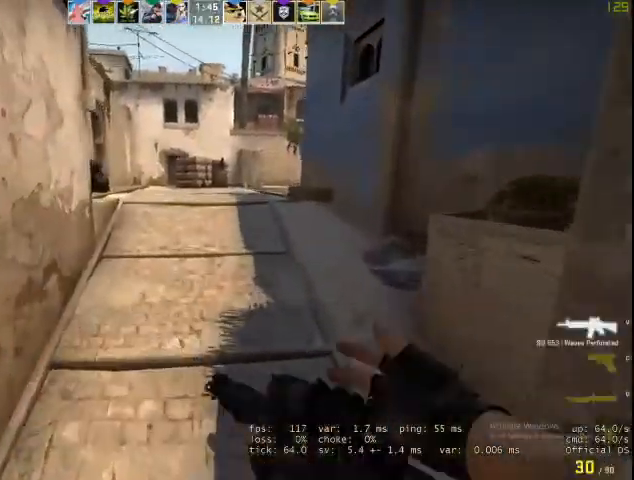
{"keys": ["a", "w"], "mouse": [], "events": [[100, "w", "down"], [333, "space", "down"], [467, "mouse_right", "up"], [467, "space", "up"]]}
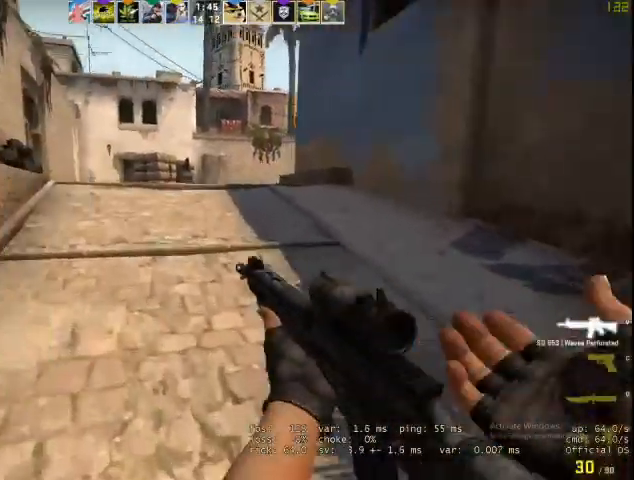
{"keys": ["a", "w"], "mouse": [], "events": []}
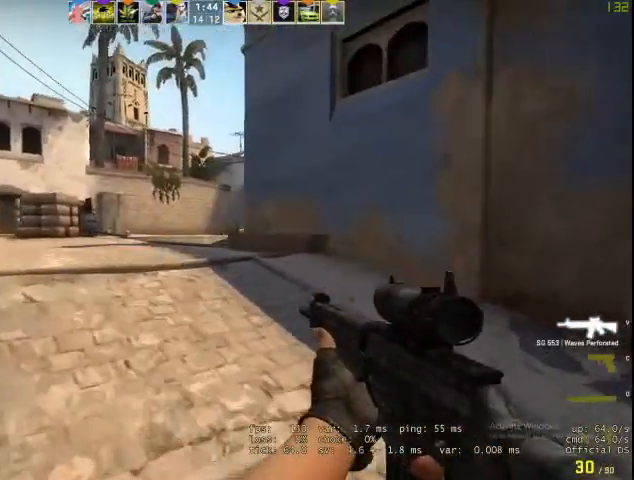
{"keys": ["a", "w"], "mouse": [], "events": []}
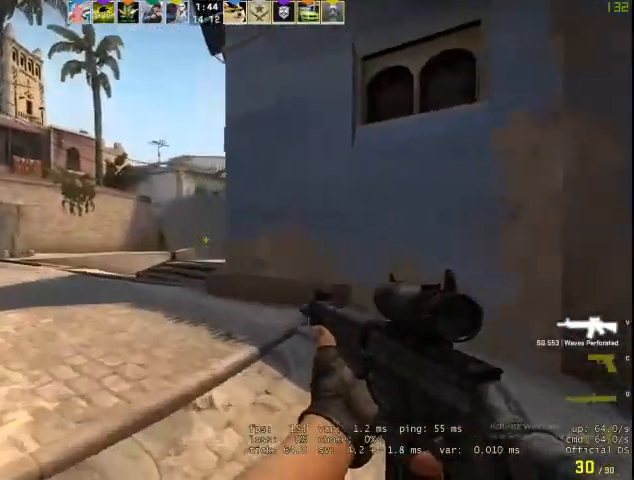
{"keys": ["a"], "mouse": [], "events": [[333, "w", "up"]]}
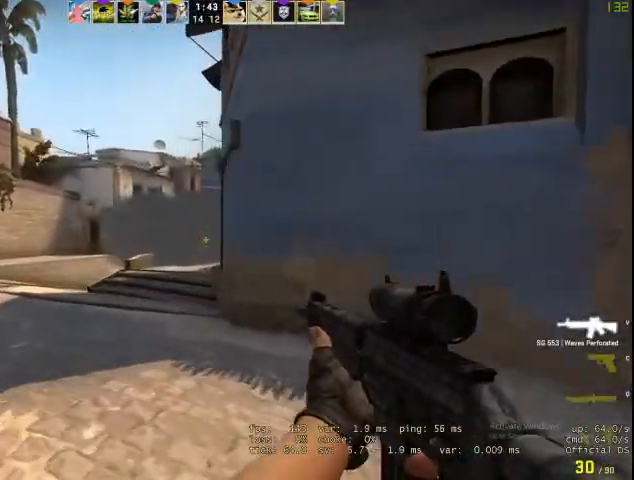
{"keys": ["a"], "mouse": [], "events": []}
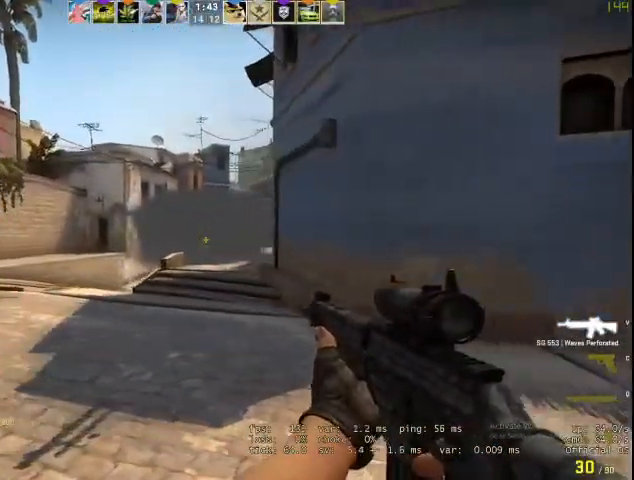
{"keys": ["a", "w"], "mouse": [], "events": [[367, "w", "down"]]}
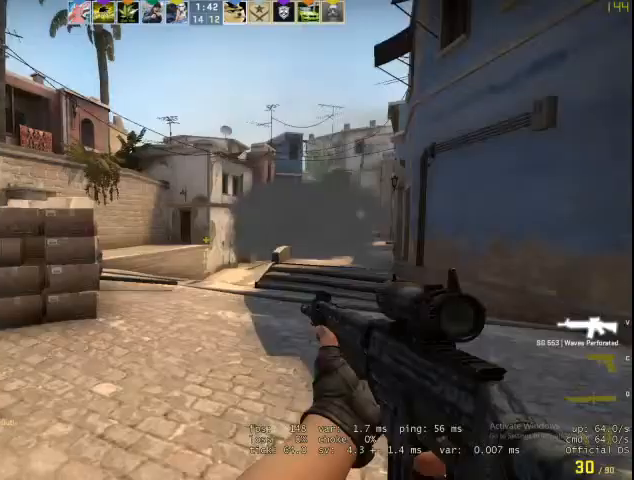
{"keys": ["a"], "mouse": [], "events": [[200, "w", "up"]]}